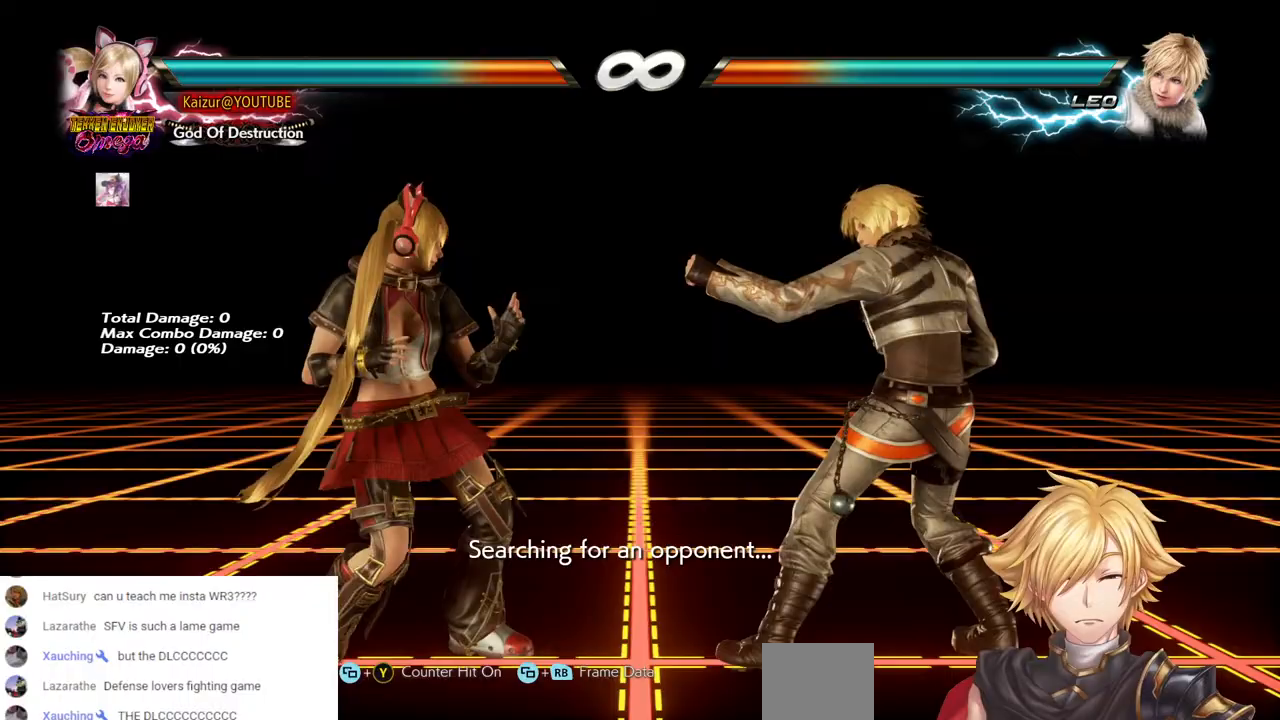
Gameplay with a controller (PlayStation layout); each line is a JSON object with the inputs held at the frame after it. "events" lists button and stick changes between this image and that frame as [ms after this image, input, new state], when the widget could be followed in between. Not read: DPAD_RIGHT R1.
{"buttons": [], "left_stick": "center", "right_stick": "center", "events": [[150, "DPAD_LEFT", "down"], [200, "DPAD_LEFT", "up"], [267, "DPAD_LEFT", "down"], [350, "DPAD_LEFT", "up"]]}
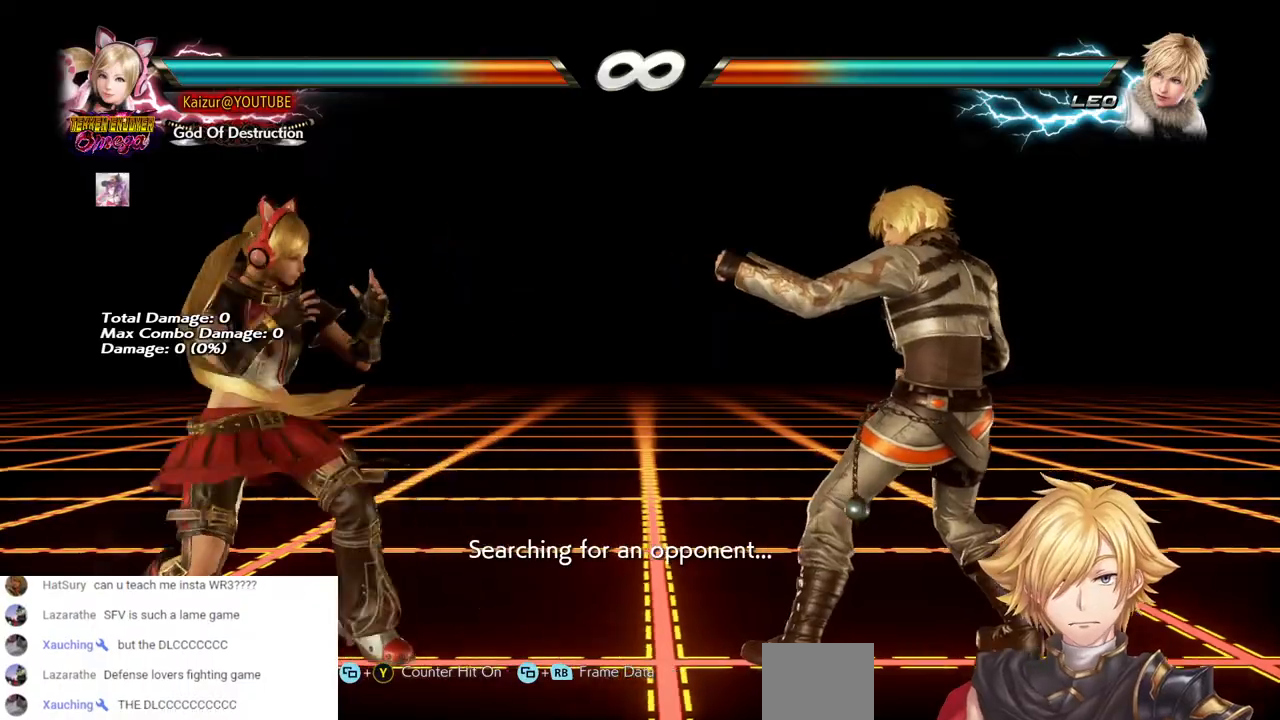
{"buttons": ["CROSS"], "left_stick": "center", "right_stick": "center", "events": [[183, "CROSS", "down"]]}
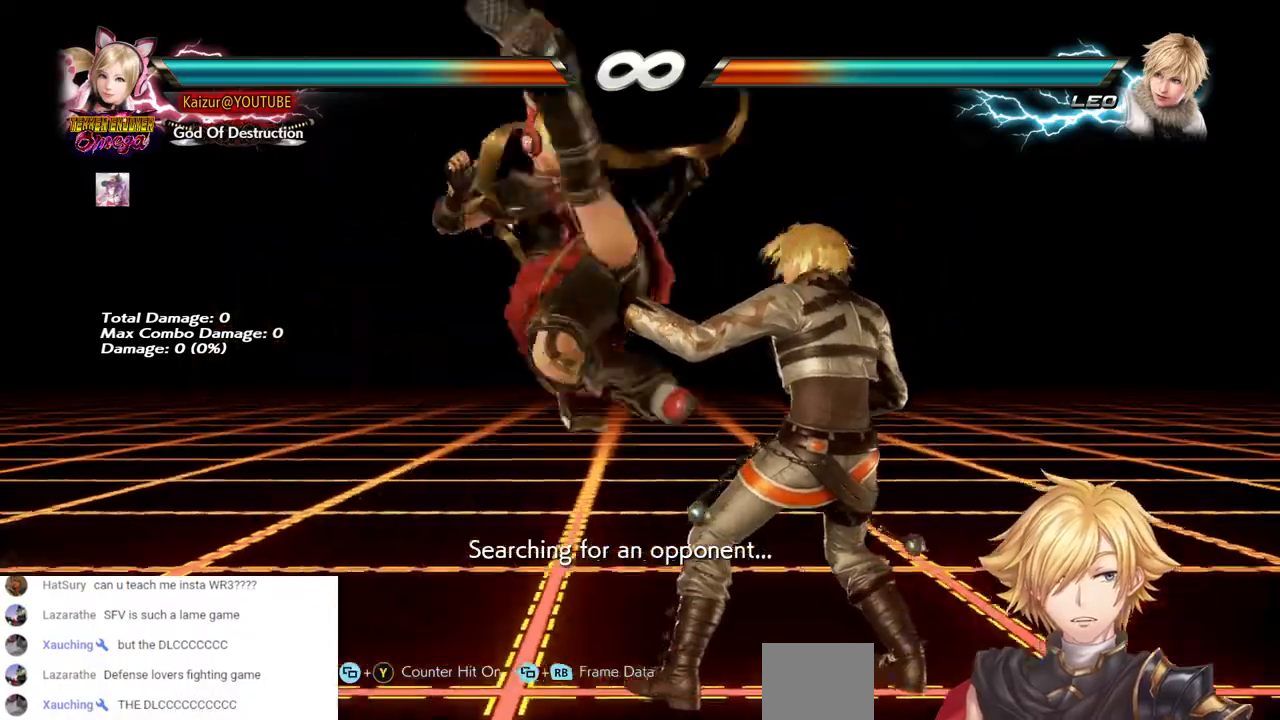
{"buttons": ["CROSS"], "left_stick": "center", "right_stick": "center", "events": []}
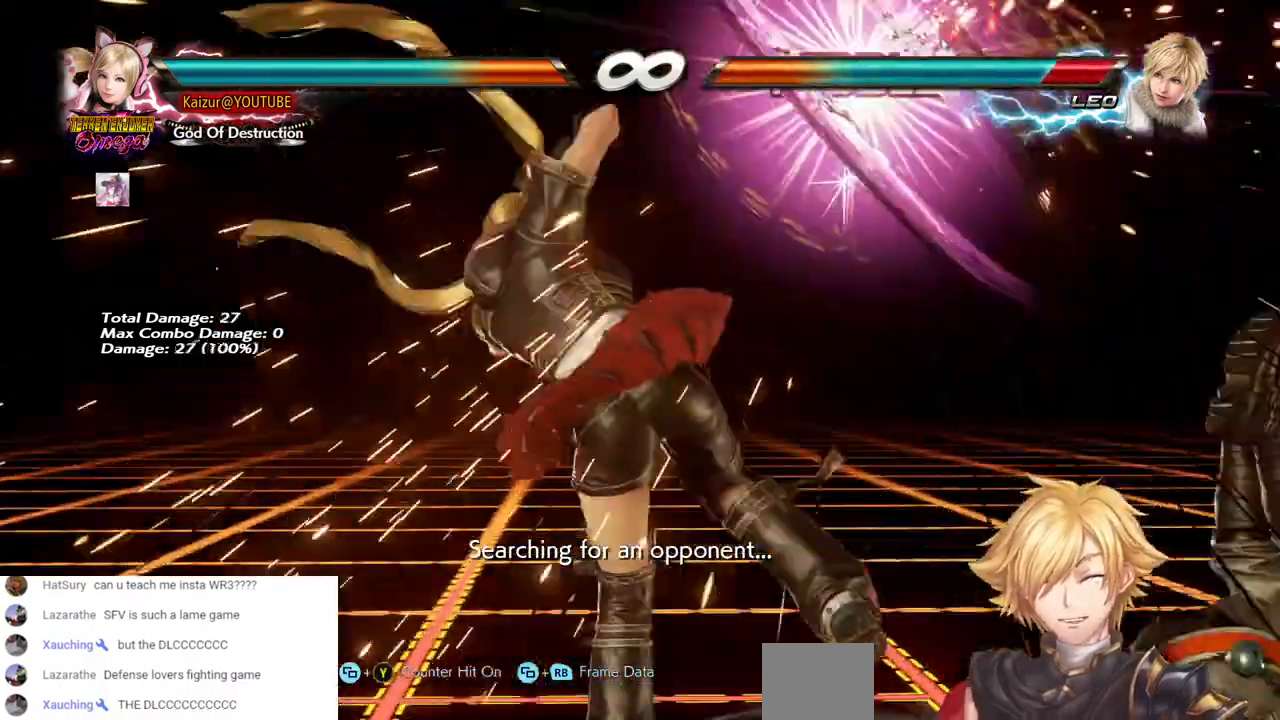
{"buttons": ["CROSS"], "left_stick": "center", "right_stick": "center", "events": []}
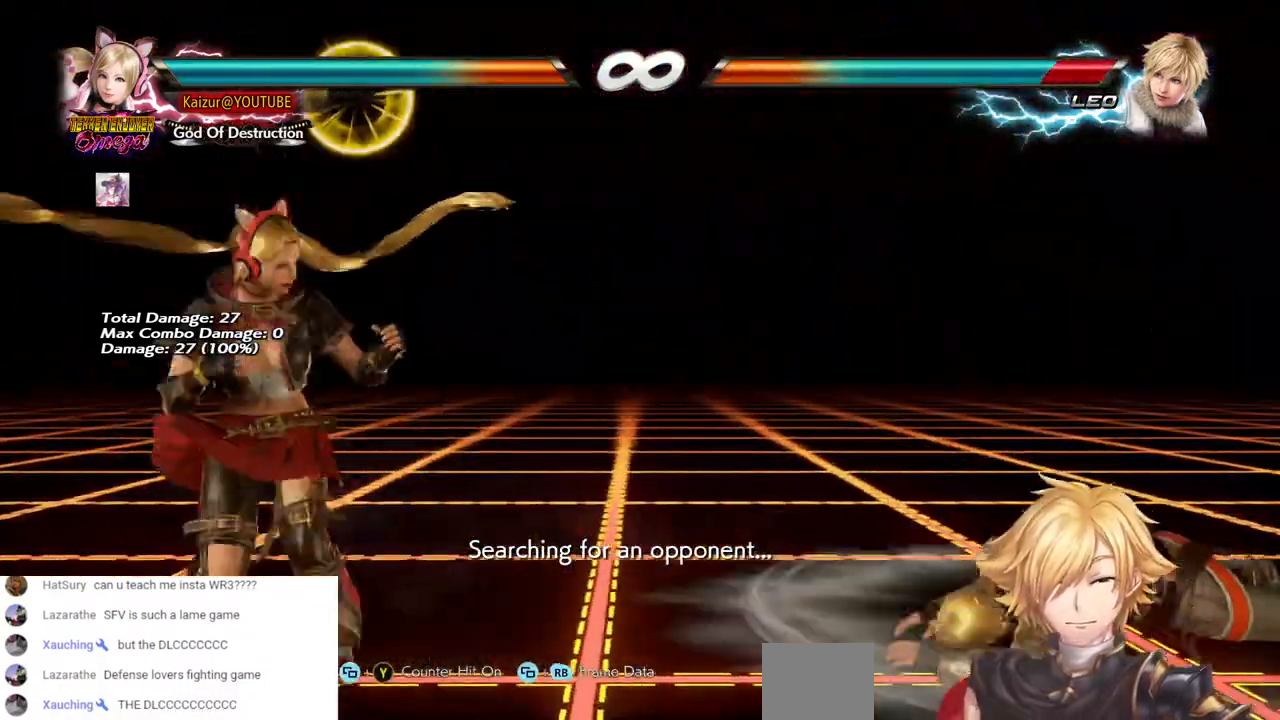
{"buttons": ["CROSS"], "left_stick": "center", "right_stick": "center", "events": [[267, "DPAD_DOWN", "down"], [317, "DPAD_DOWN", "up"]]}
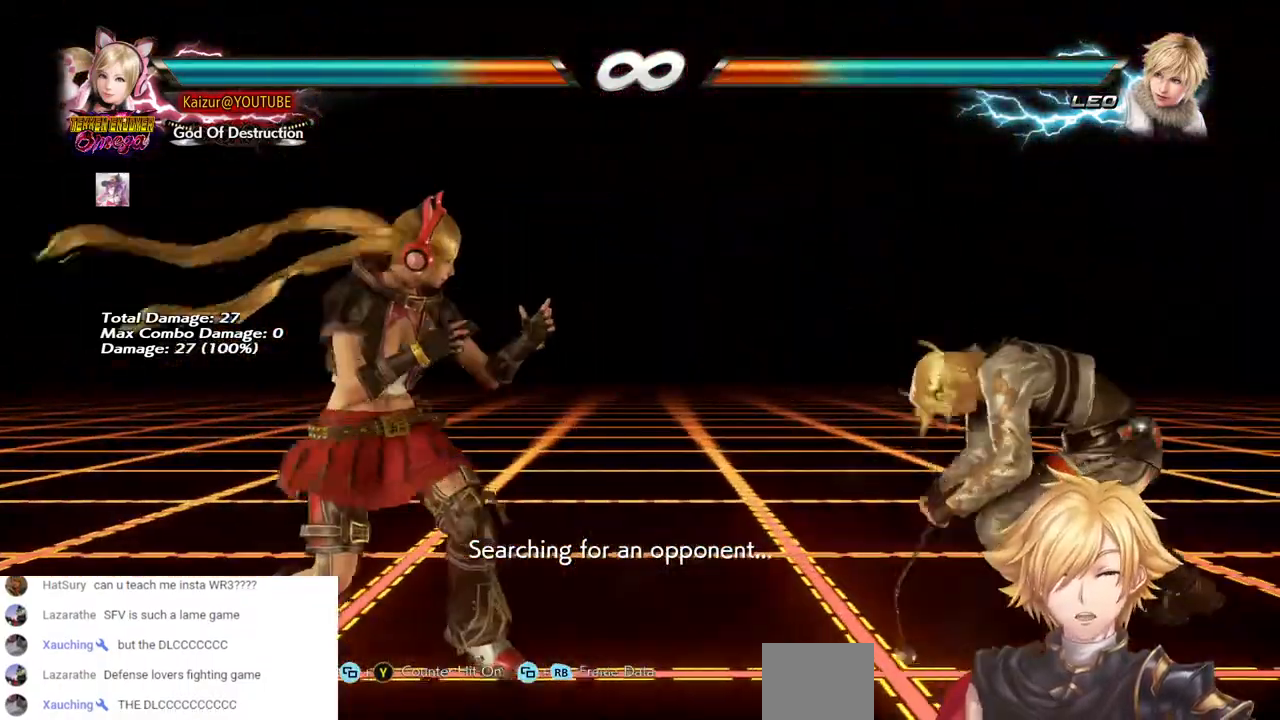
{"buttons": ["CROSS"], "left_stick": "center", "right_stick": "center", "events": [[83, "CROSS", "up"], [167, "CROSS", "down"]]}
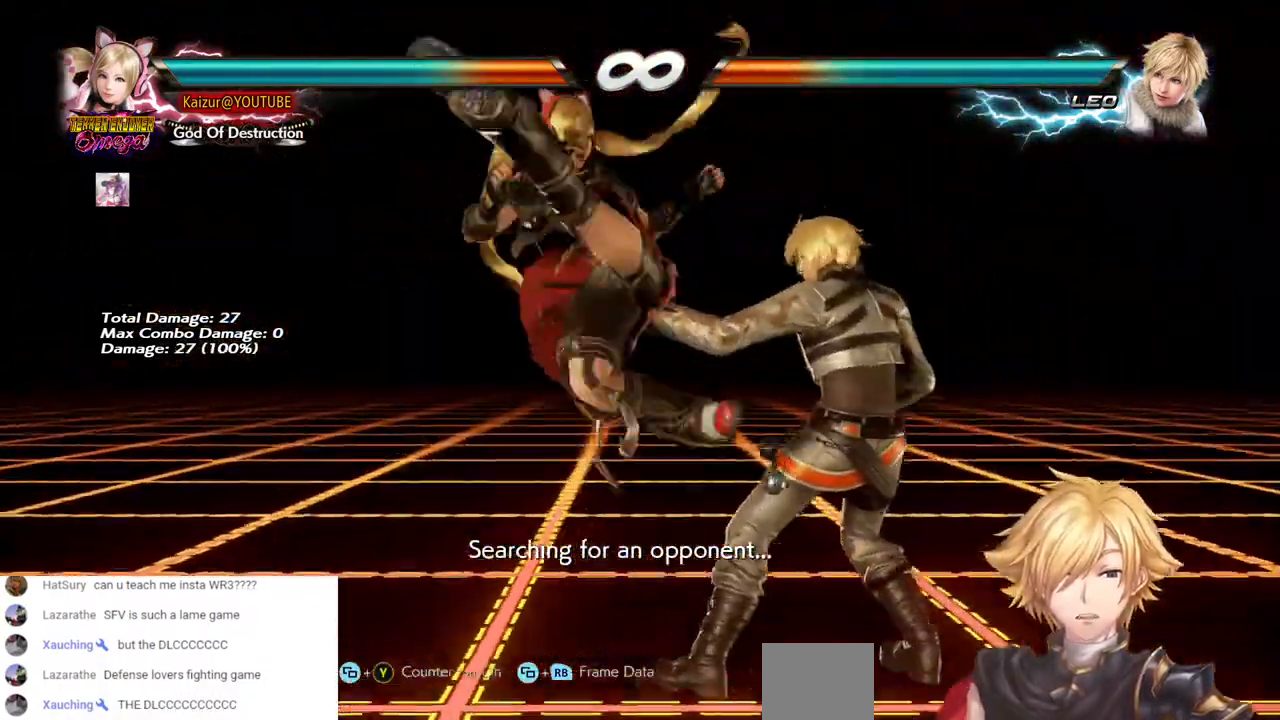
{"buttons": ["CROSS"], "left_stick": "center", "right_stick": "center", "events": []}
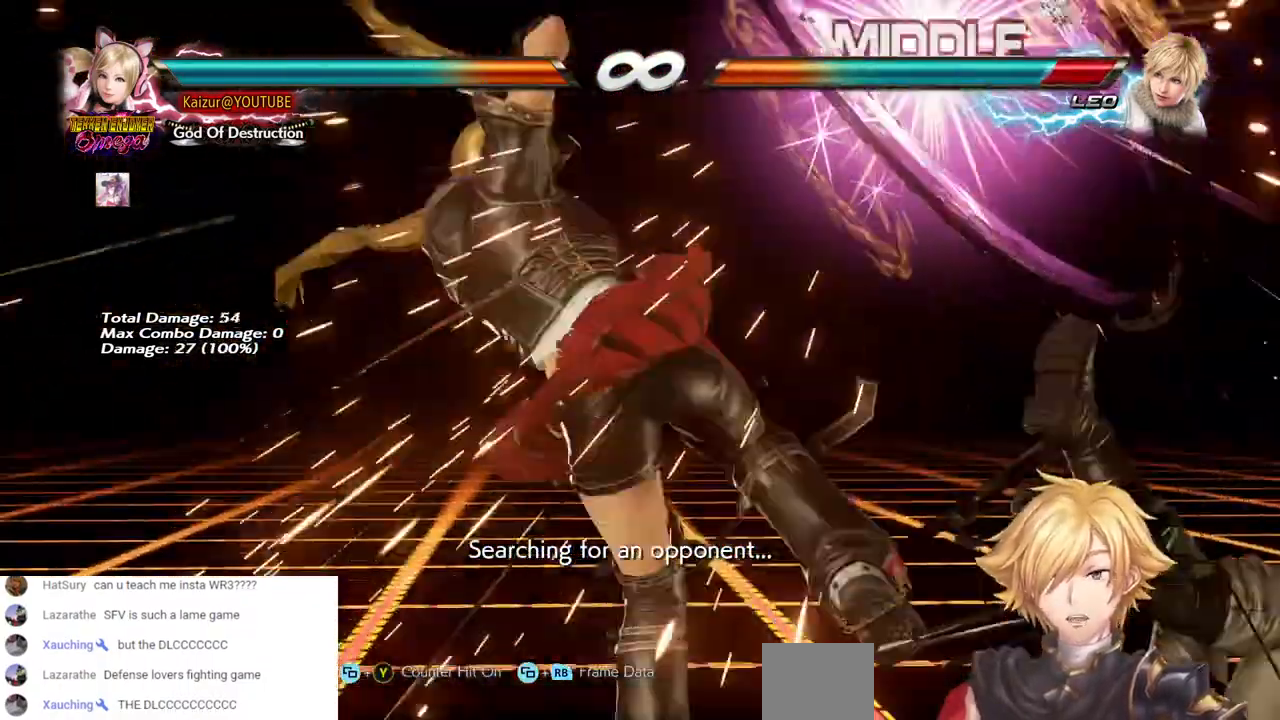
{"buttons": ["CROSS"], "left_stick": "center", "right_stick": "center", "events": []}
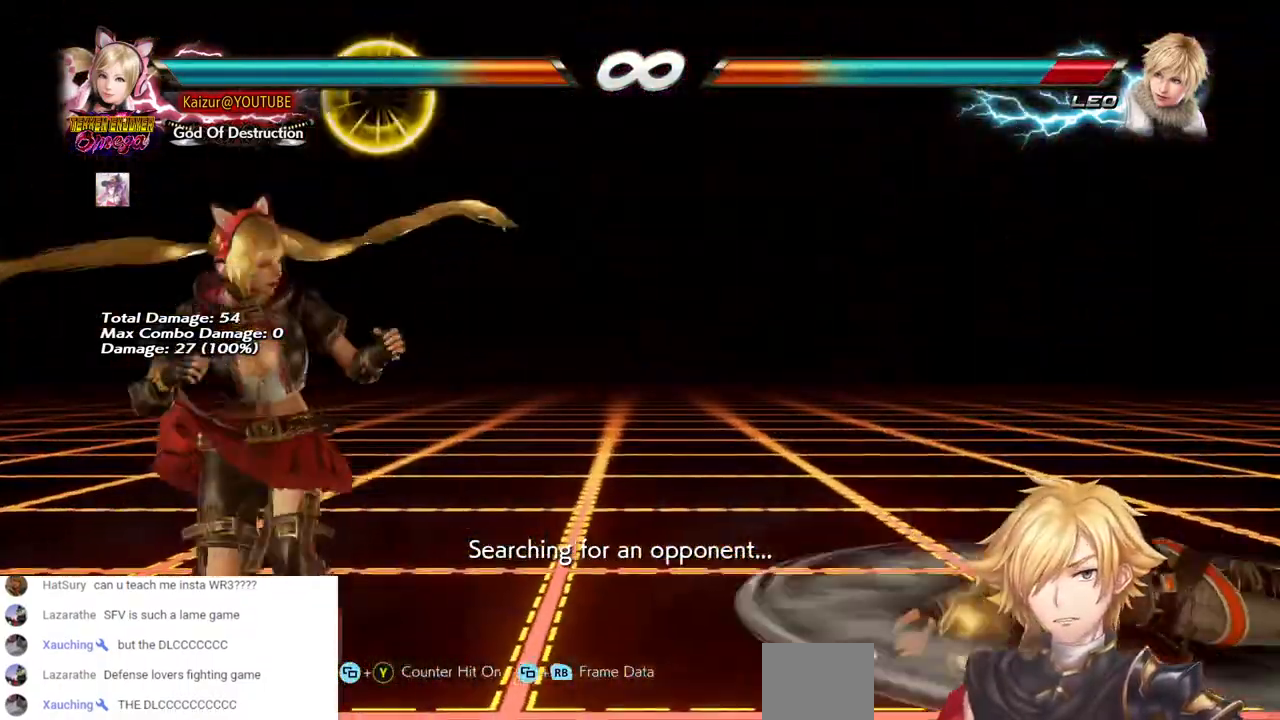
{"buttons": ["CROSS"], "left_stick": "center", "right_stick": "center", "events": [[300, "DPAD_DOWN", "down"], [333, "DPAD_DOWN", "up"]]}
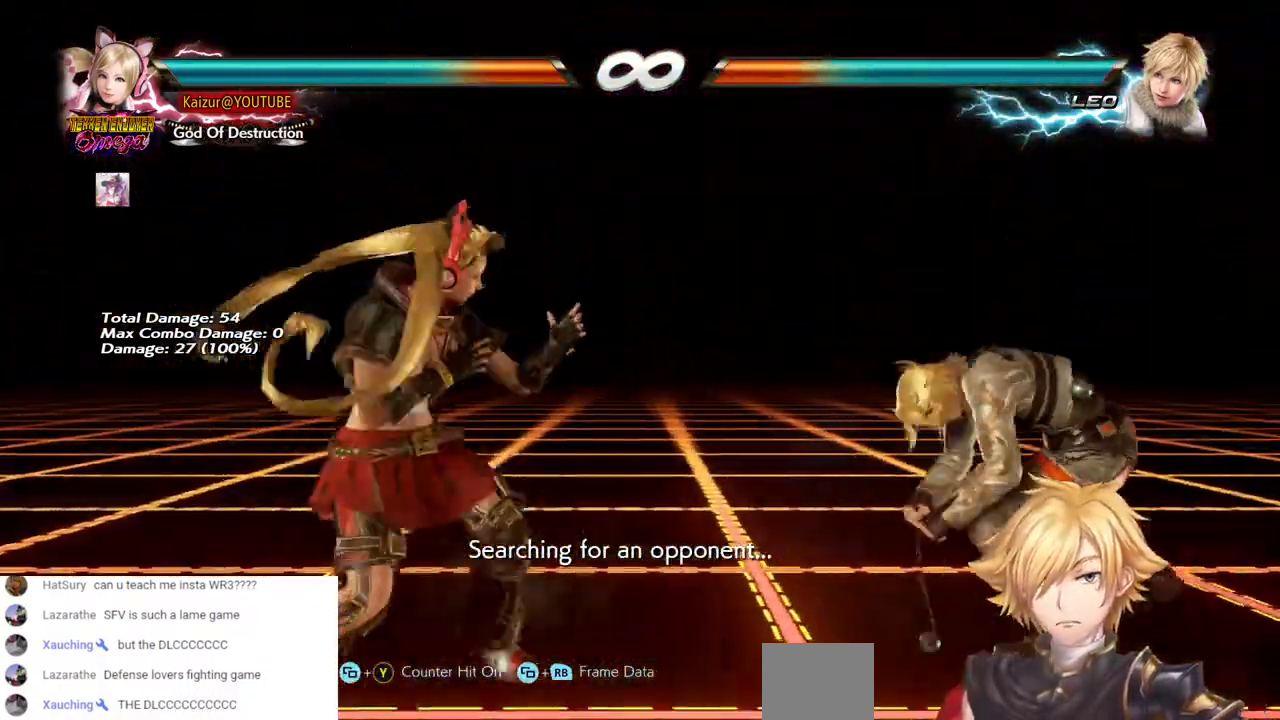
{"buttons": ["CROSS"], "left_stick": "center", "right_stick": "center", "events": []}
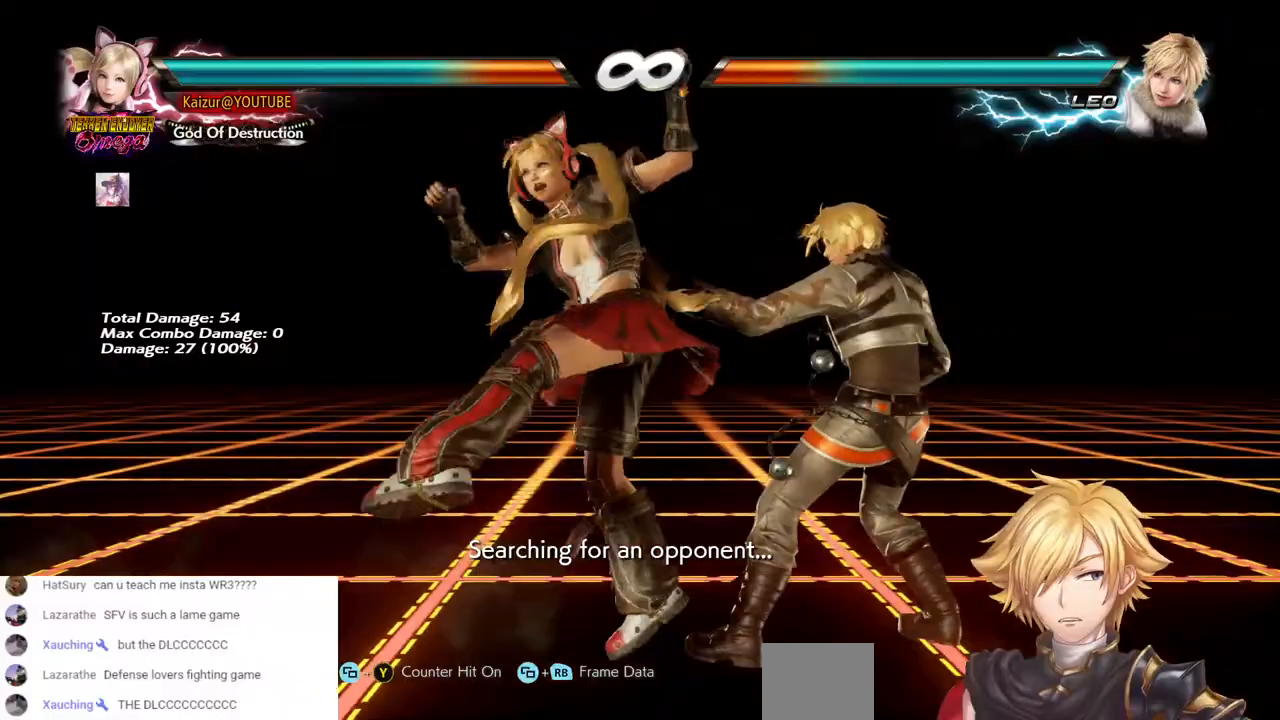
{"buttons": [], "left_stick": "center", "right_stick": "center", "events": [[33, "CROSS", "up"]]}
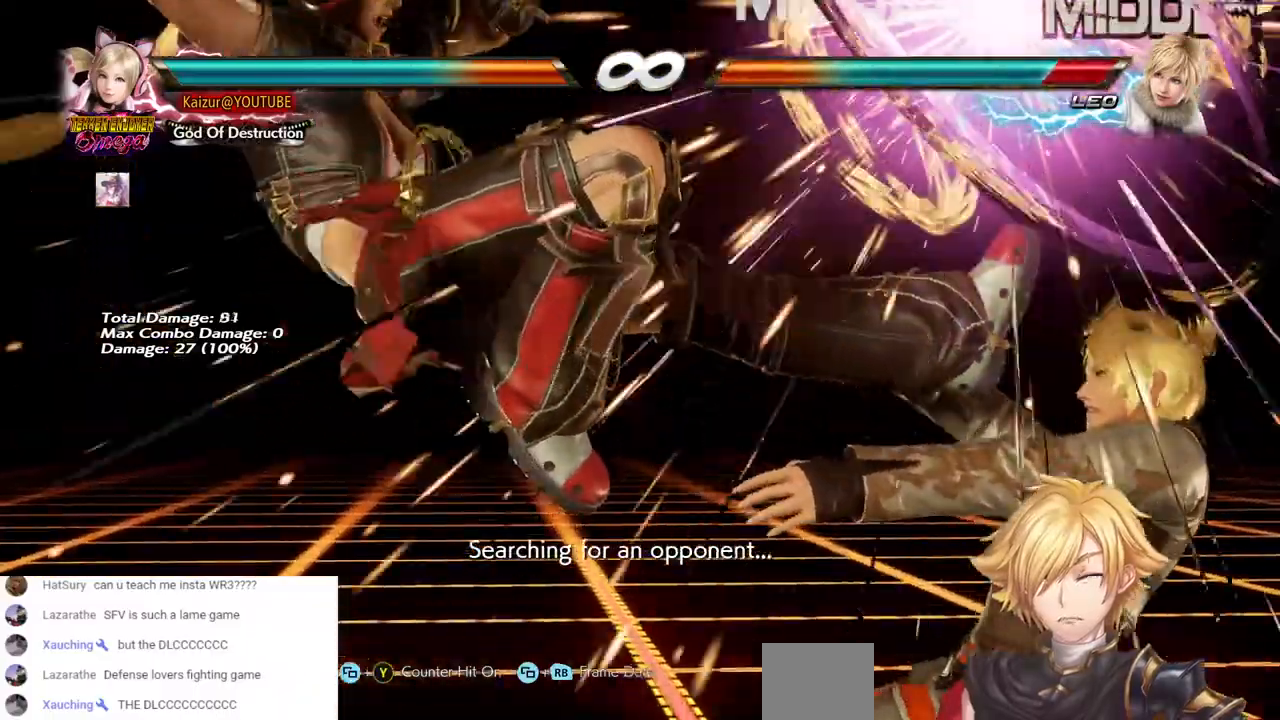
{"buttons": [], "left_stick": "center", "right_stick": "center", "events": []}
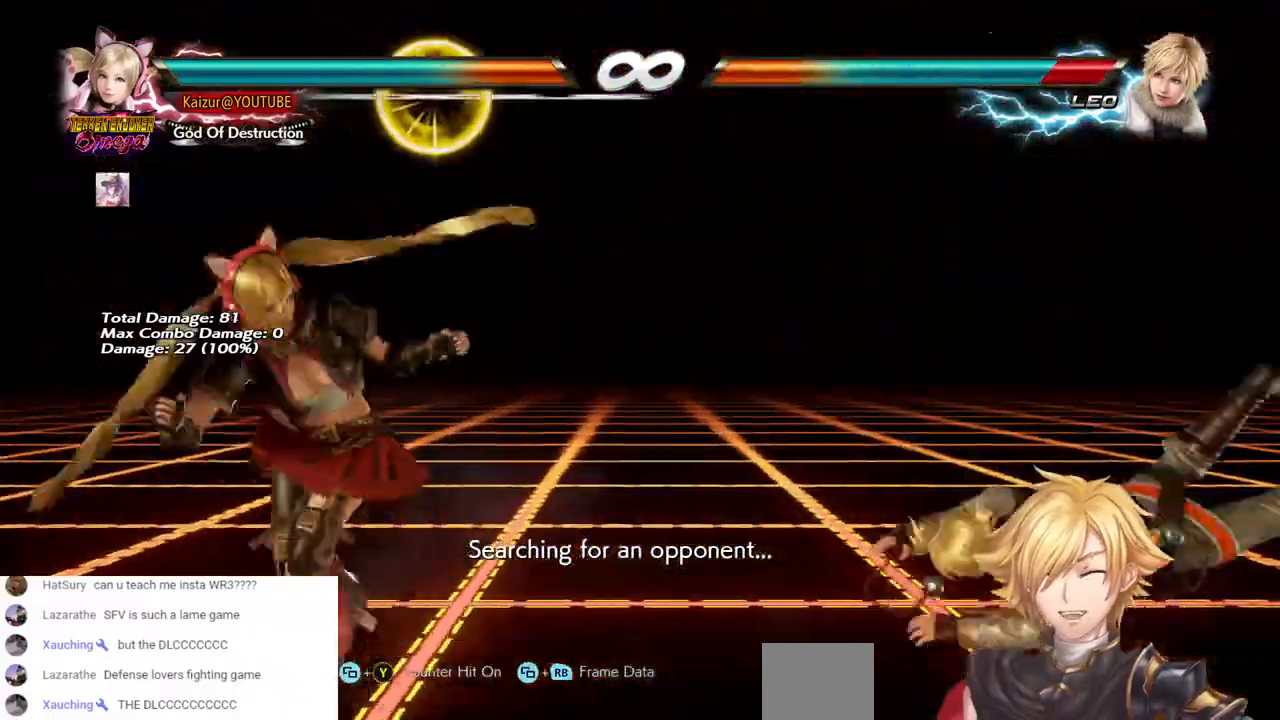
{"buttons": [], "left_stick": "center", "right_stick": "center", "events": [[300, "DPAD_DOWN", "down"], [350, "DPAD_DOWN", "up"]]}
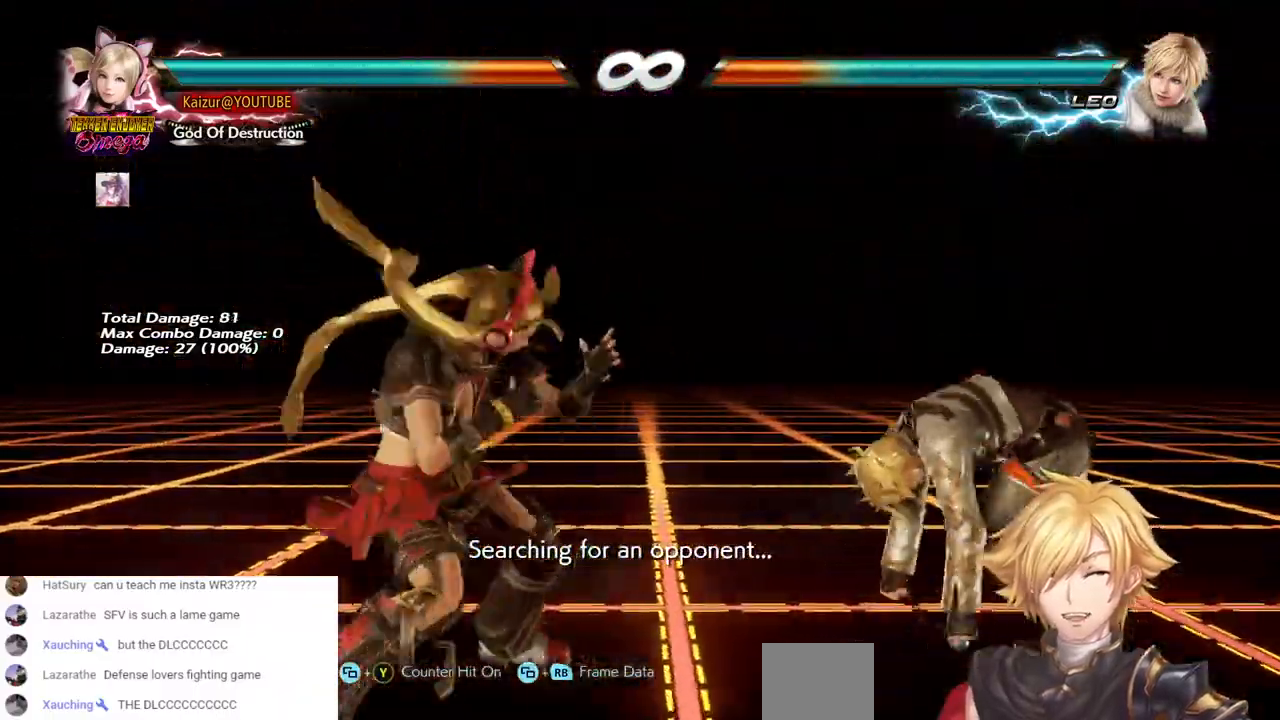
{"buttons": ["CROSS"], "left_stick": "center", "right_stick": "center", "events": [[233, "CROSS", "down"]]}
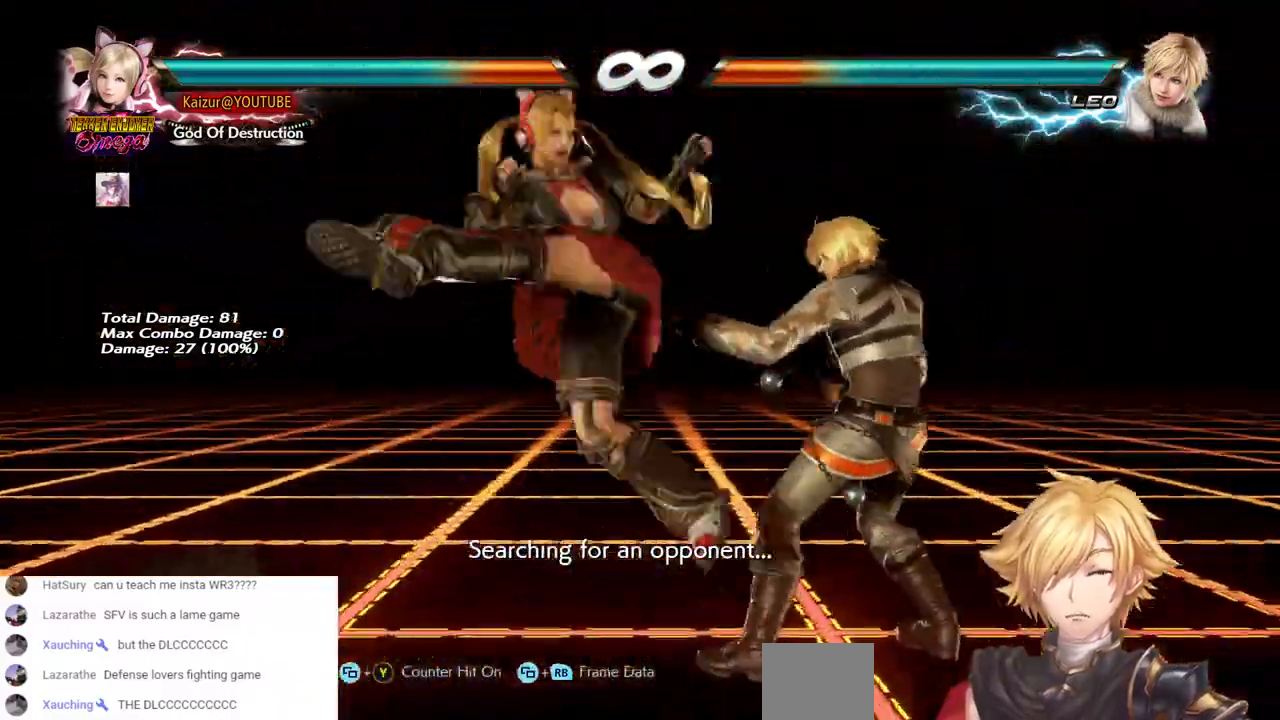
{"buttons": [], "left_stick": "center", "right_stick": "center", "events": [[333, "CROSS", "up"]]}
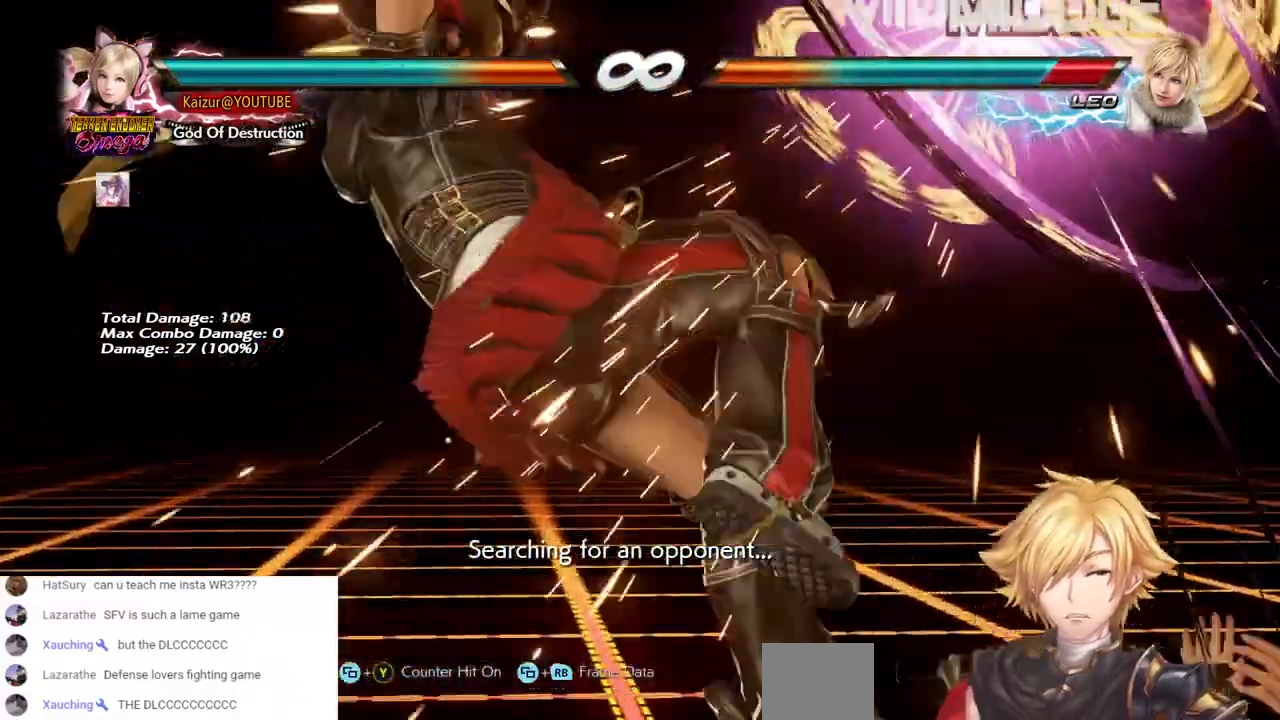
{"buttons": [], "left_stick": "center", "right_stick": "center", "events": []}
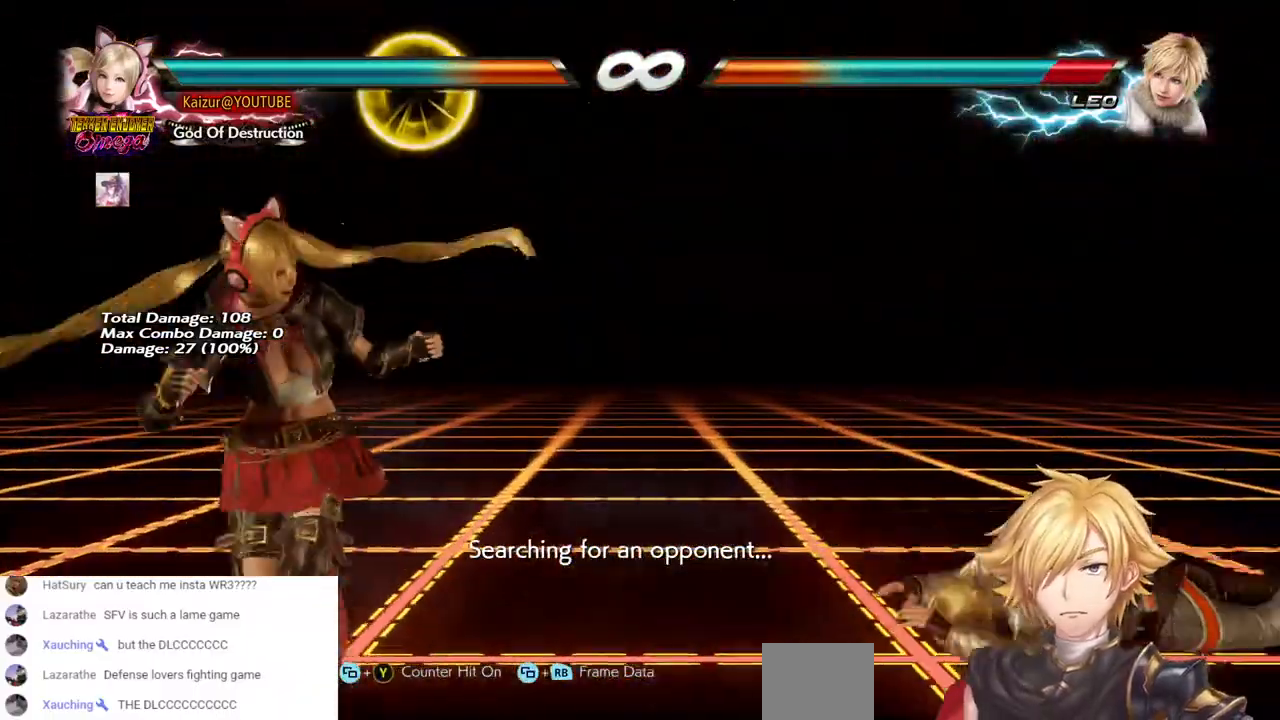
{"buttons": [], "left_stick": "center", "right_stick": "center", "events": []}
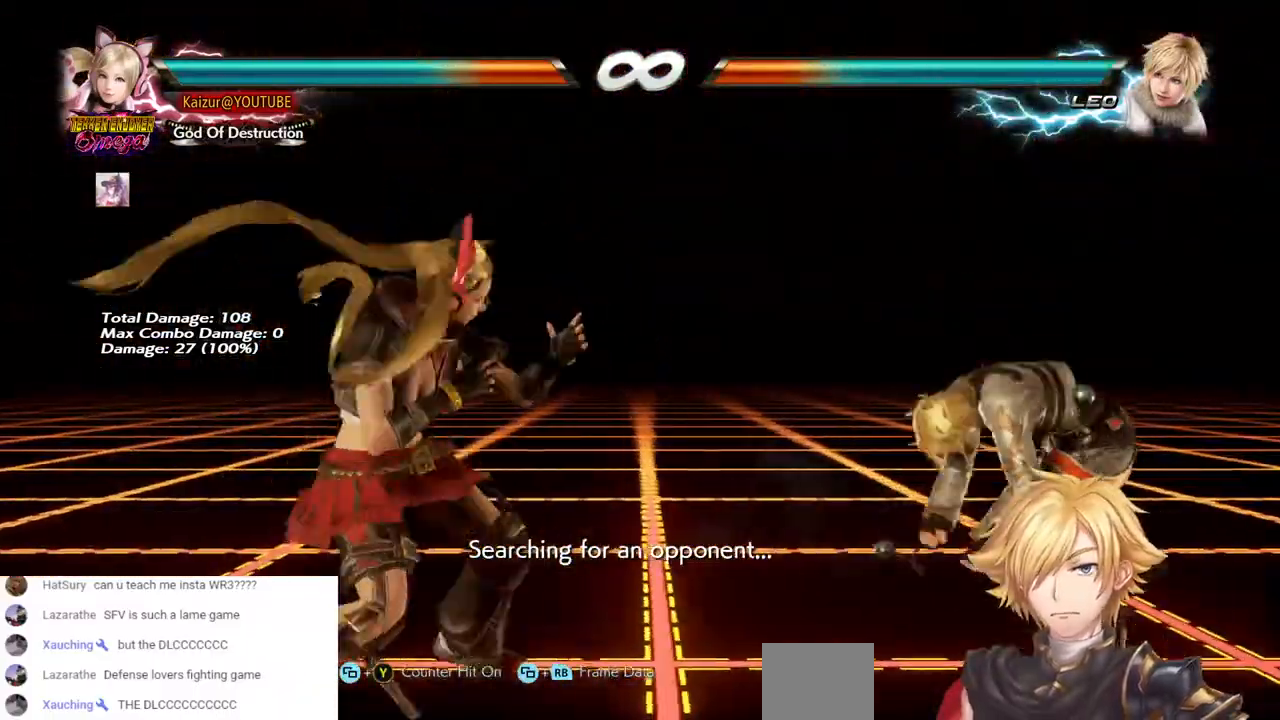
{"buttons": [], "left_stick": "center", "right_stick": "center", "events": [[233, "CROSS", "down"], [500, "CROSS", "up"]]}
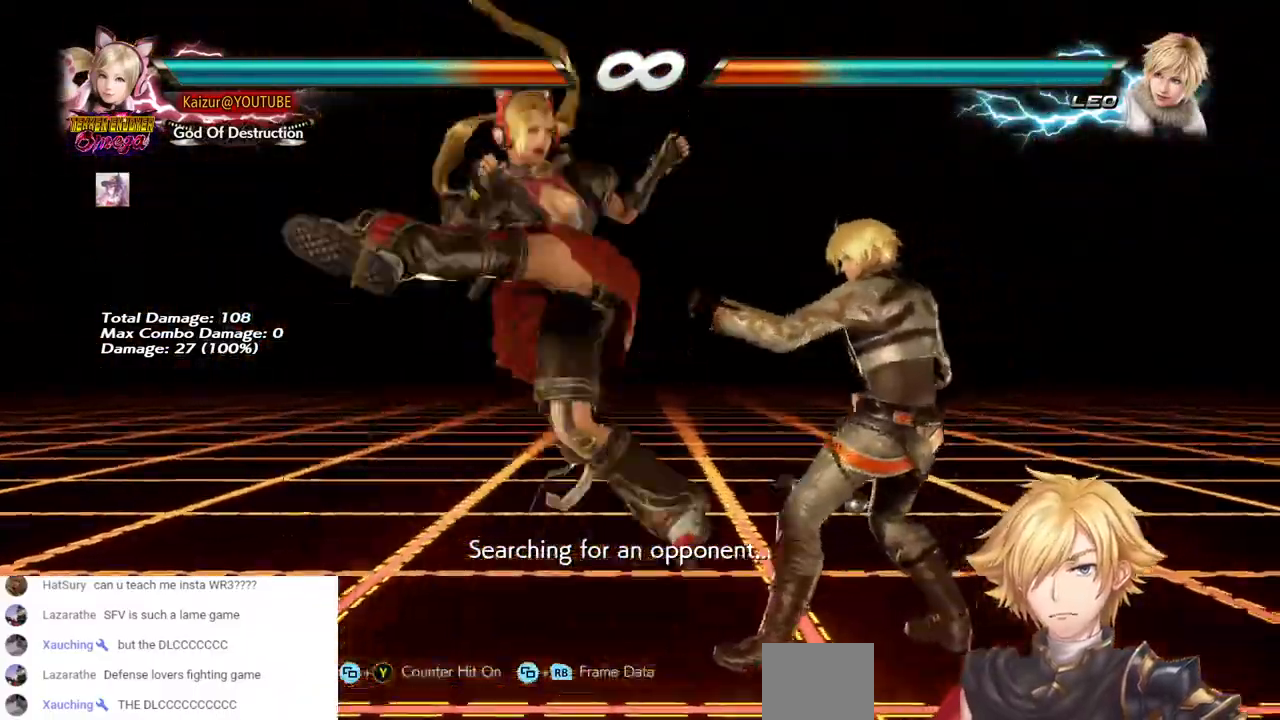
{"buttons": [], "left_stick": "center", "right_stick": "center", "events": []}
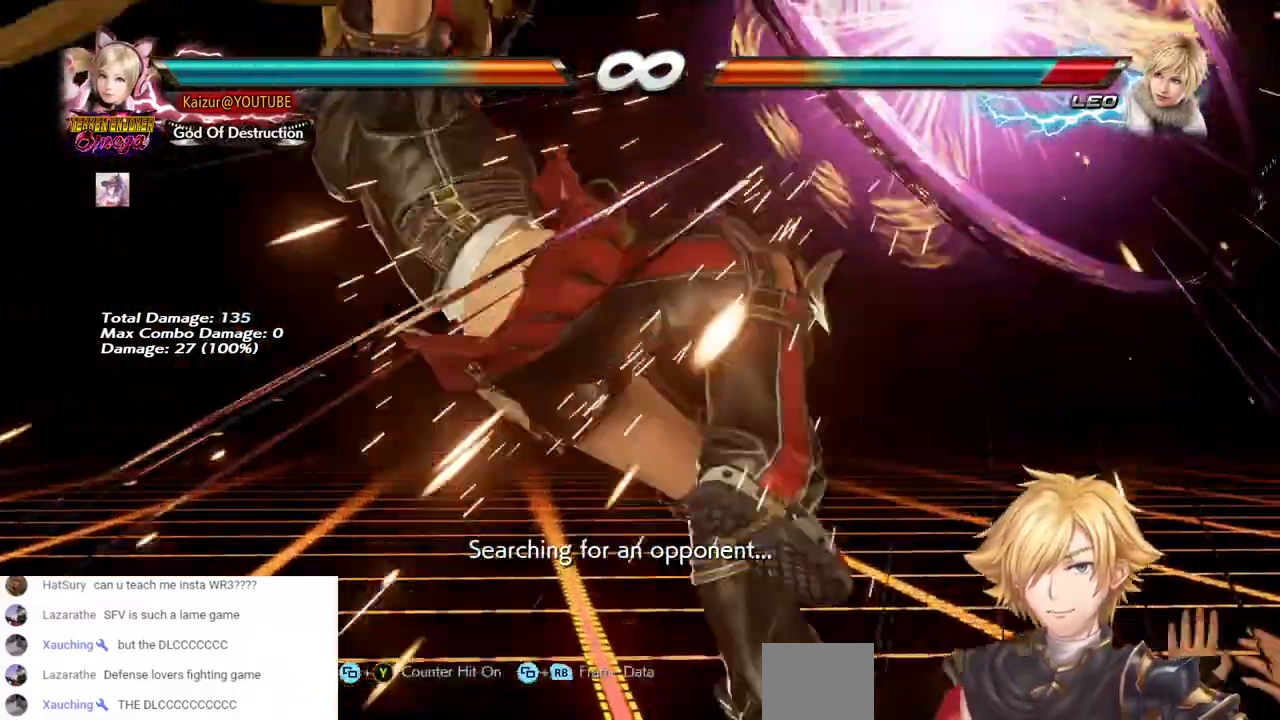
{"buttons": [], "left_stick": "center", "right_stick": "center", "events": []}
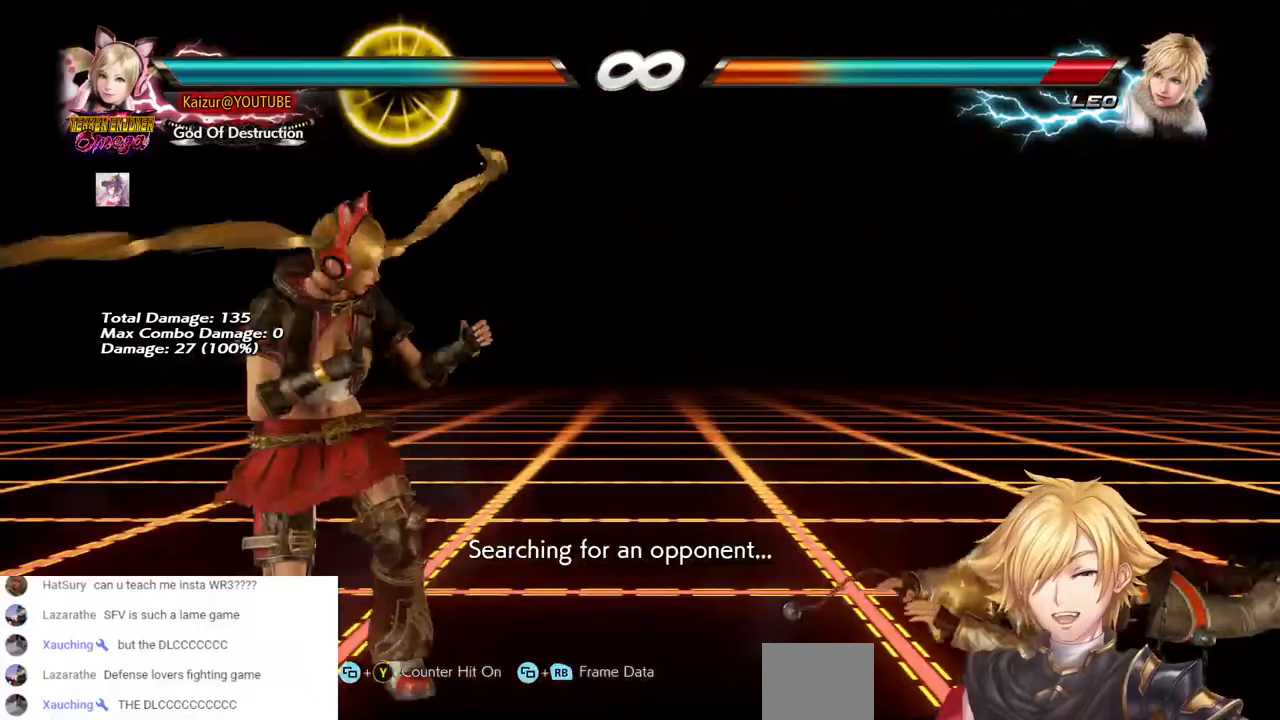
{"buttons": [], "left_stick": "center", "right_stick": "center", "events": [[233, "DPAD_LEFT", "down"], [317, "DPAD_LEFT", "up"]]}
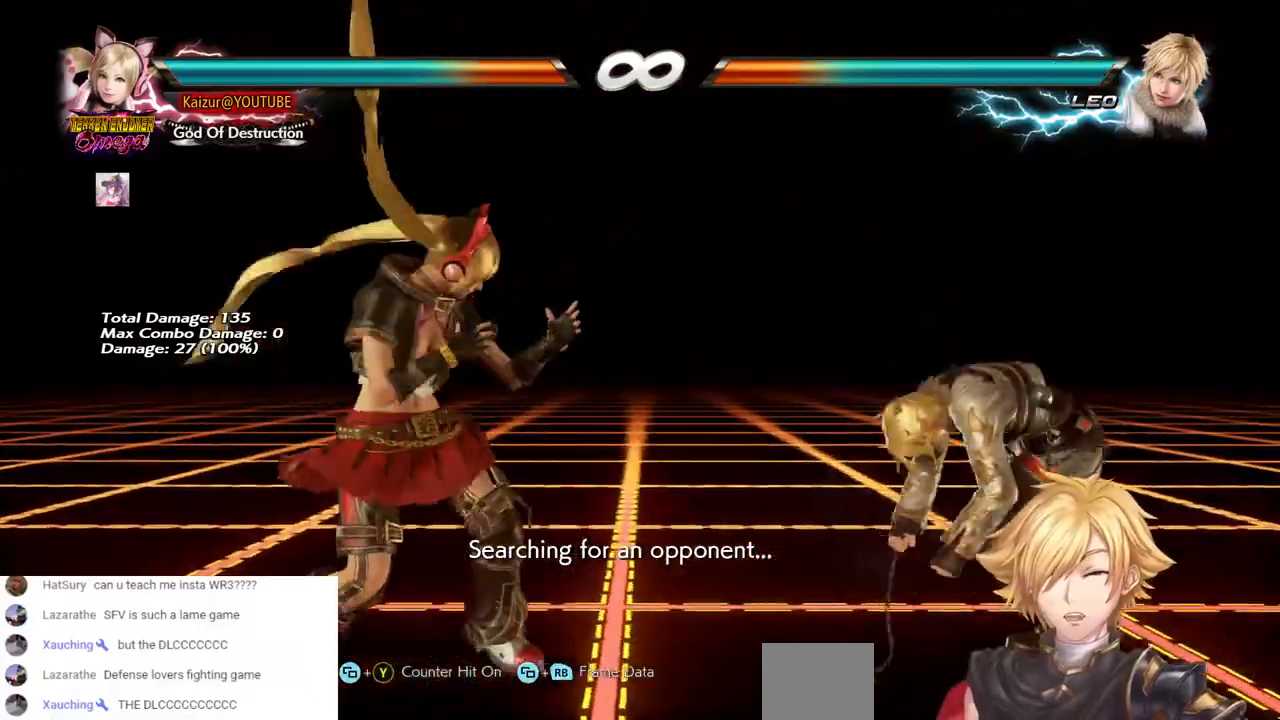
{"buttons": ["CROSS"], "left_stick": "center", "right_stick": "center", "events": [[283, "CROSS", "down"]]}
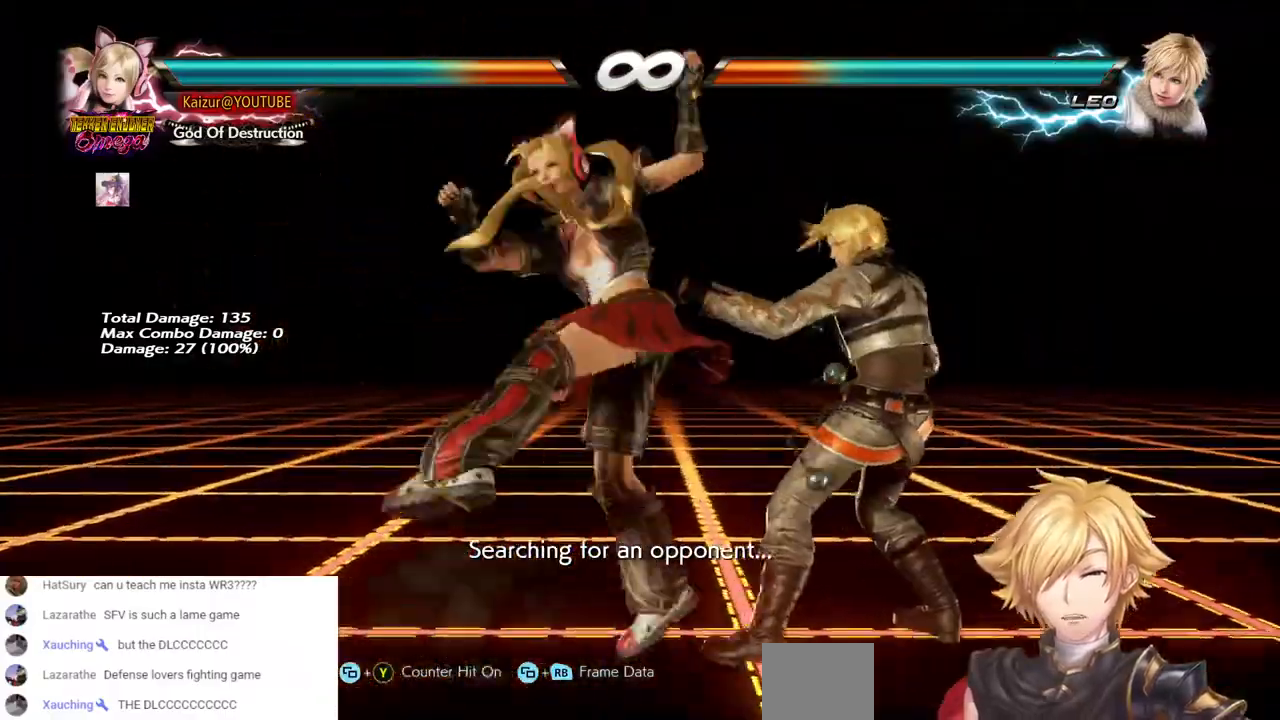
{"buttons": ["CROSS"], "left_stick": "center", "right_stick": "center", "events": []}
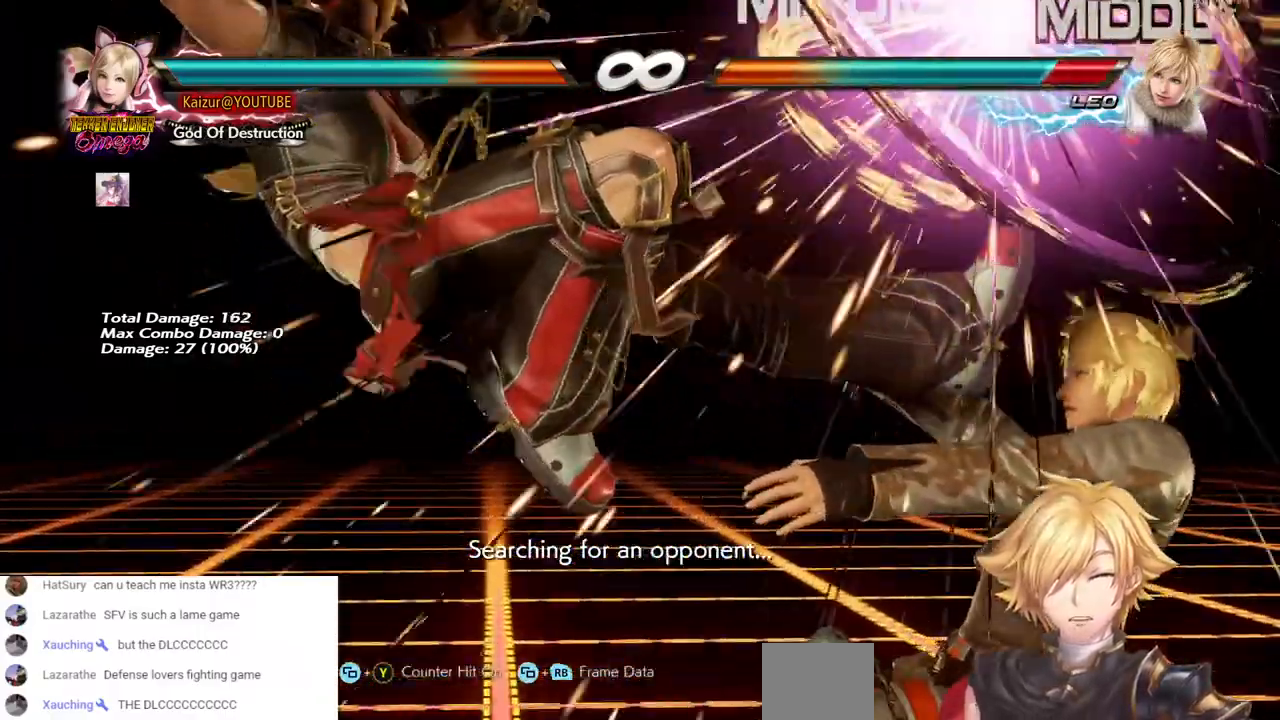
{"buttons": [], "left_stick": "center", "right_stick": "center", "events": [[400, "CROSS", "up"]]}